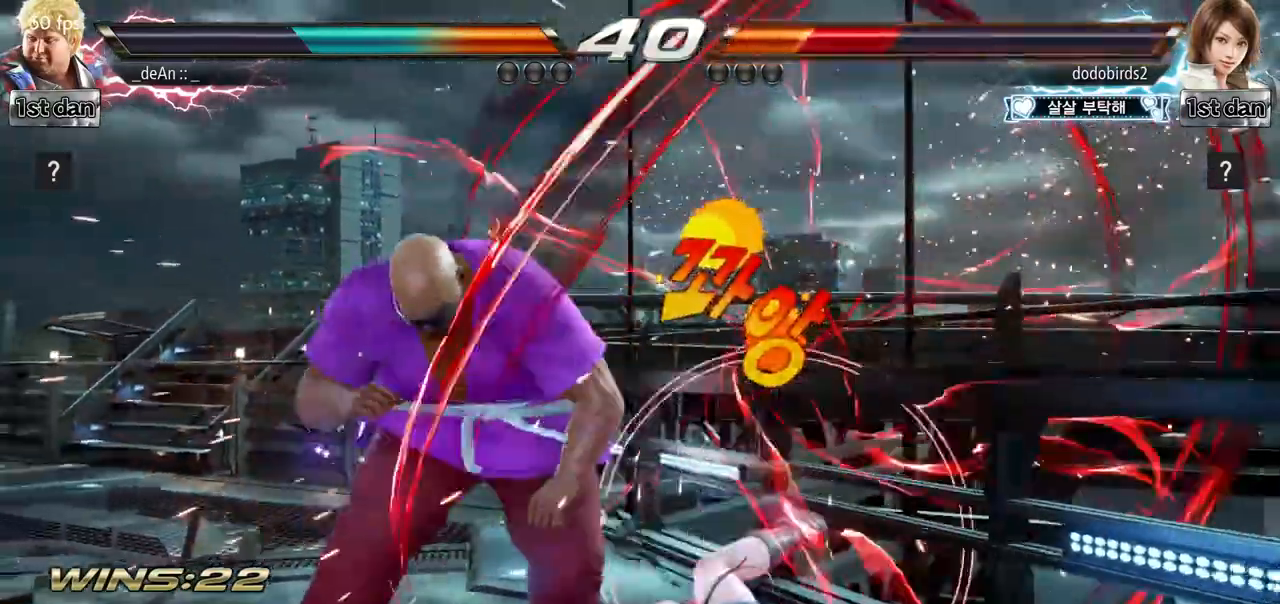
Gameplay with a controller (arcade stick); each line is a JSON object with the inputs held at the frame after it. "events" lists button and stick changes between this image and that frame as [ms after this image, input, new state], when the widget could be followed in between. Not read: L3 R3.
{"buttons": [], "left_stick": "center", "events": [[34, "left_stick", "down"], [84, "CROSS", "down"], [250, "CIRCLE", "down"], [267, "CROSS", "up"], [284, "left_stick", "center"], [334, "CIRCLE", "up"]]}
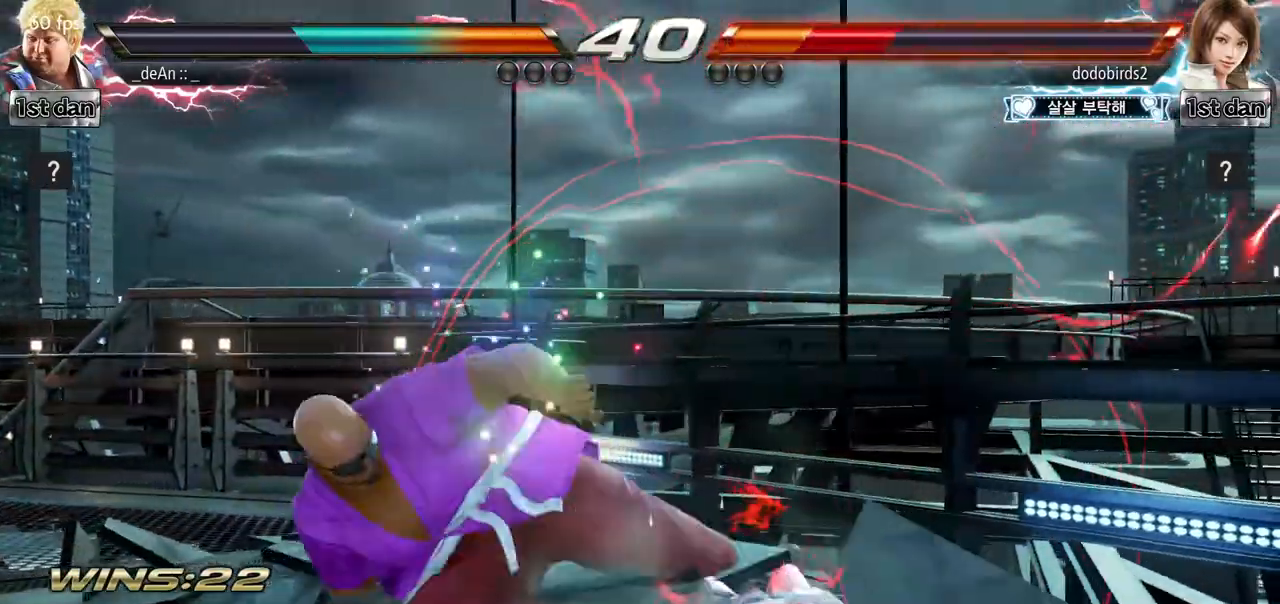
{"buttons": [], "left_stick": "center", "events": []}
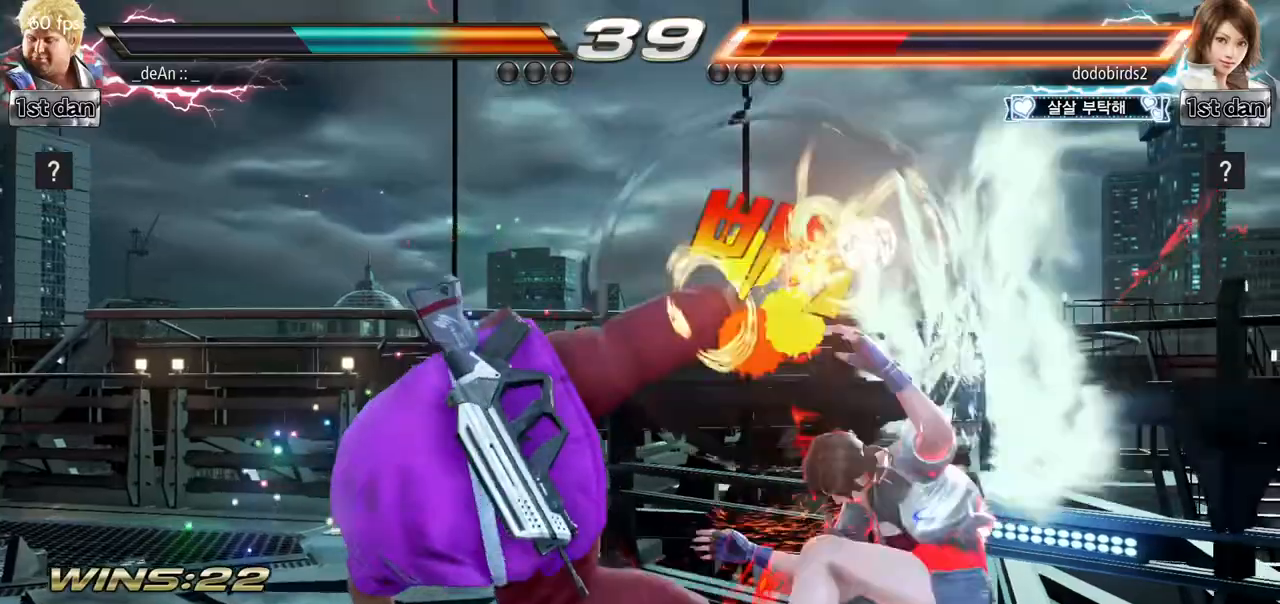
{"buttons": [], "left_stick": "center", "events": []}
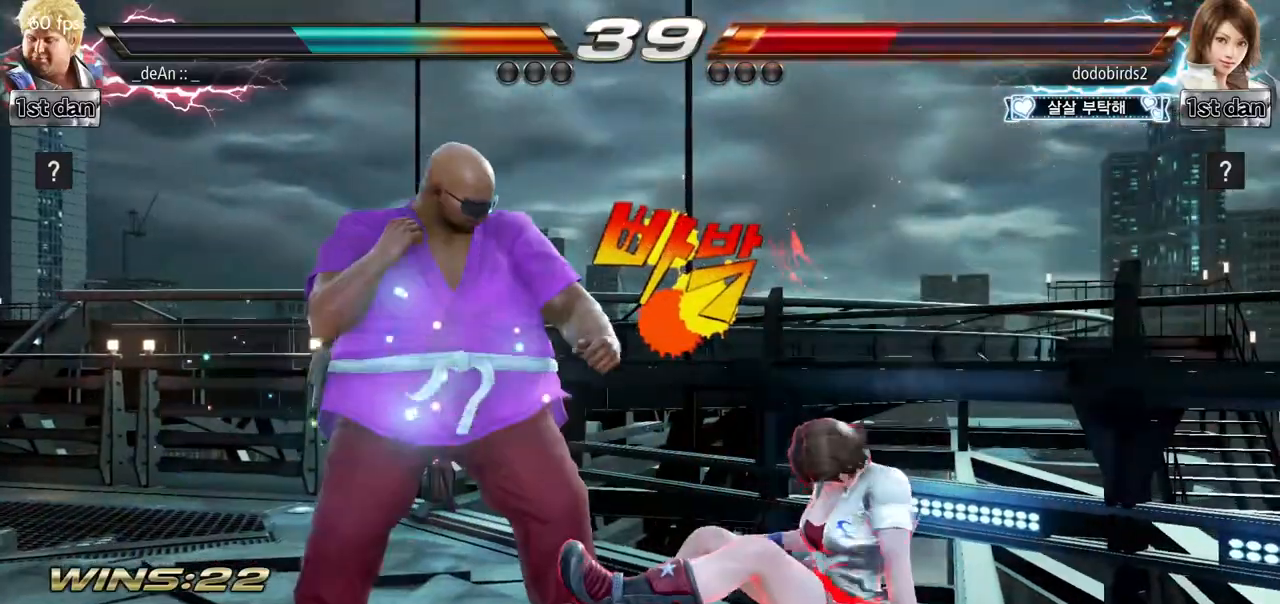
{"buttons": [], "left_stick": "down-right", "events": [[200, "left_stick", "right"], [283, "left_stick", "center"], [333, "left_stick", "down"], [400, "left_stick", "down-right"]]}
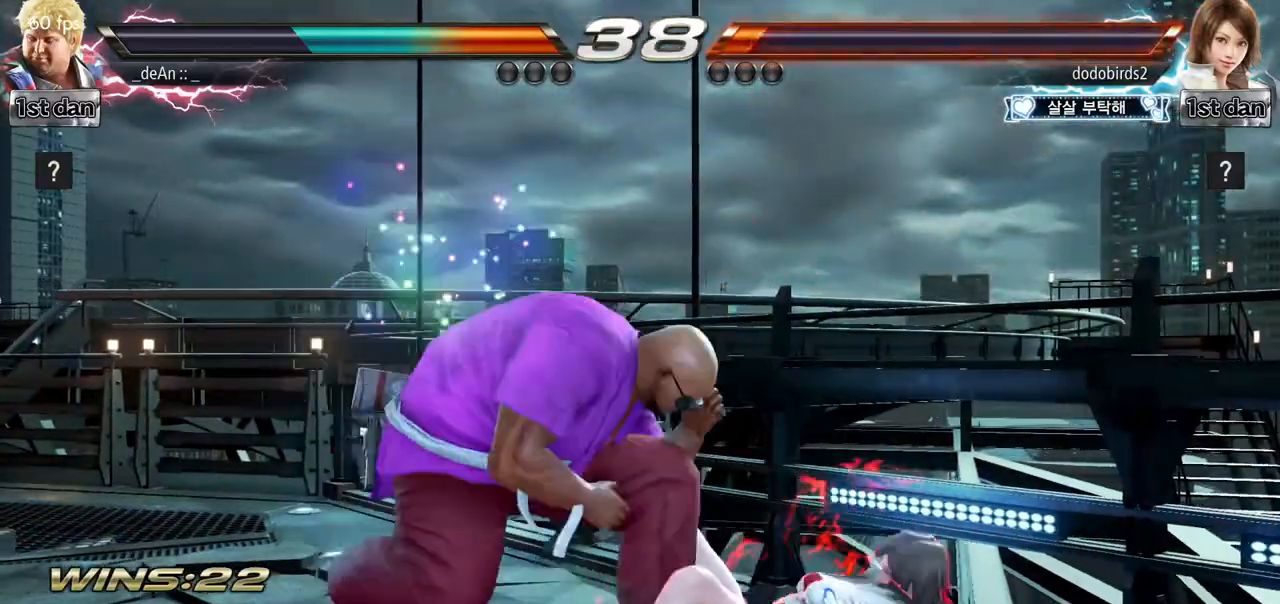
{"buttons": [], "left_stick": "center", "events": [[17, "left_stick", "right"], [34, "SQUARE", "down"], [167, "left_stick", "center"], [200, "SQUARE", "up"]]}